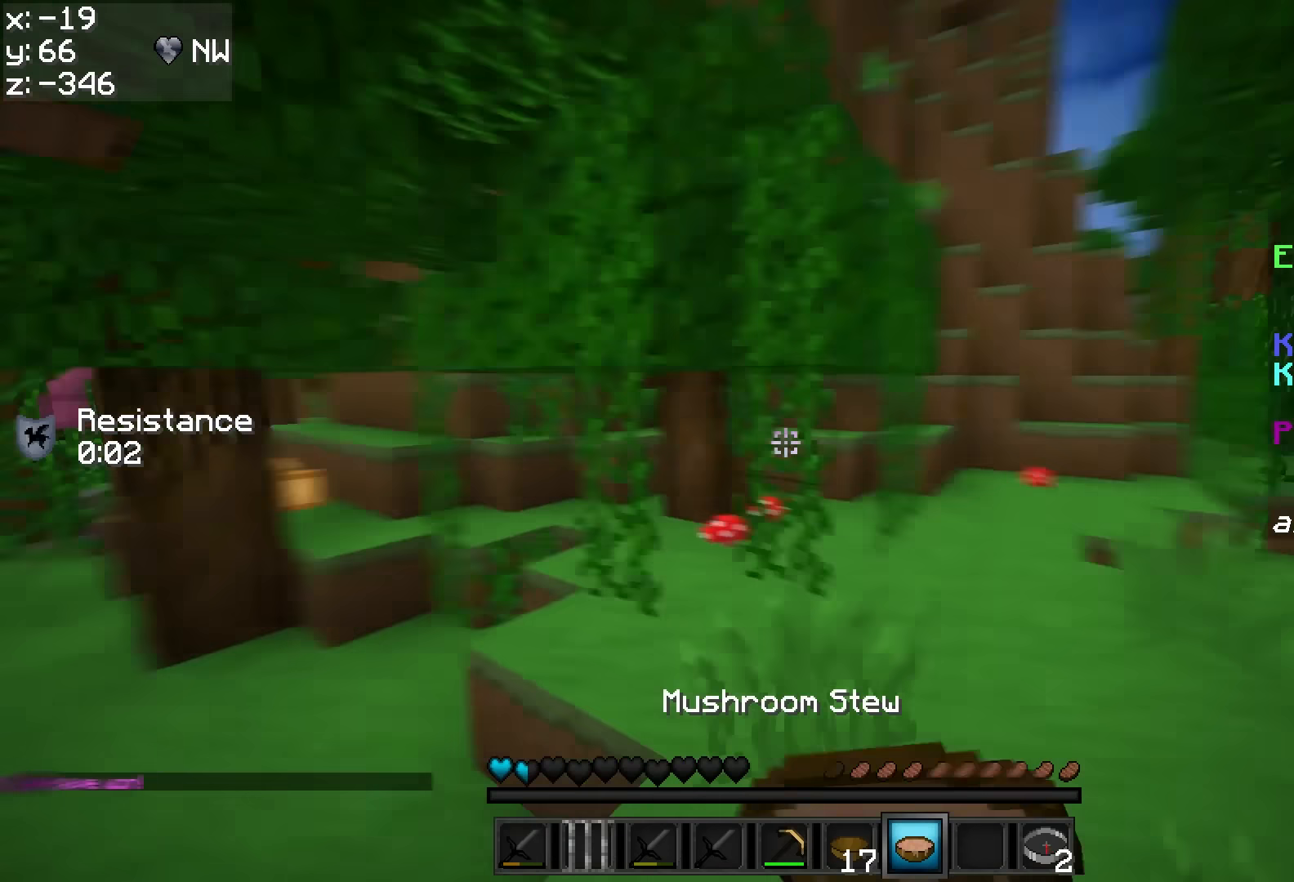
Gameplay with keyboard and mouse; each line is a JSON object with the keys and mouse buttons held at the frame after it. "events" lists presses ("down") and releases ("up") of "a", "d", "s", "w", "mouse_left" and "mouse_right" between this image and that frame as [ms after this image, input, new state], when the widget could be followed in between. "mouse_left", "mouse_right" = the "left", "right" buttons of the "mouse" list. No other keys are recorded. Fast repeated clicks can show as one long hold. Mouse movement is not recorded.
{"keys": [], "mouse": []}
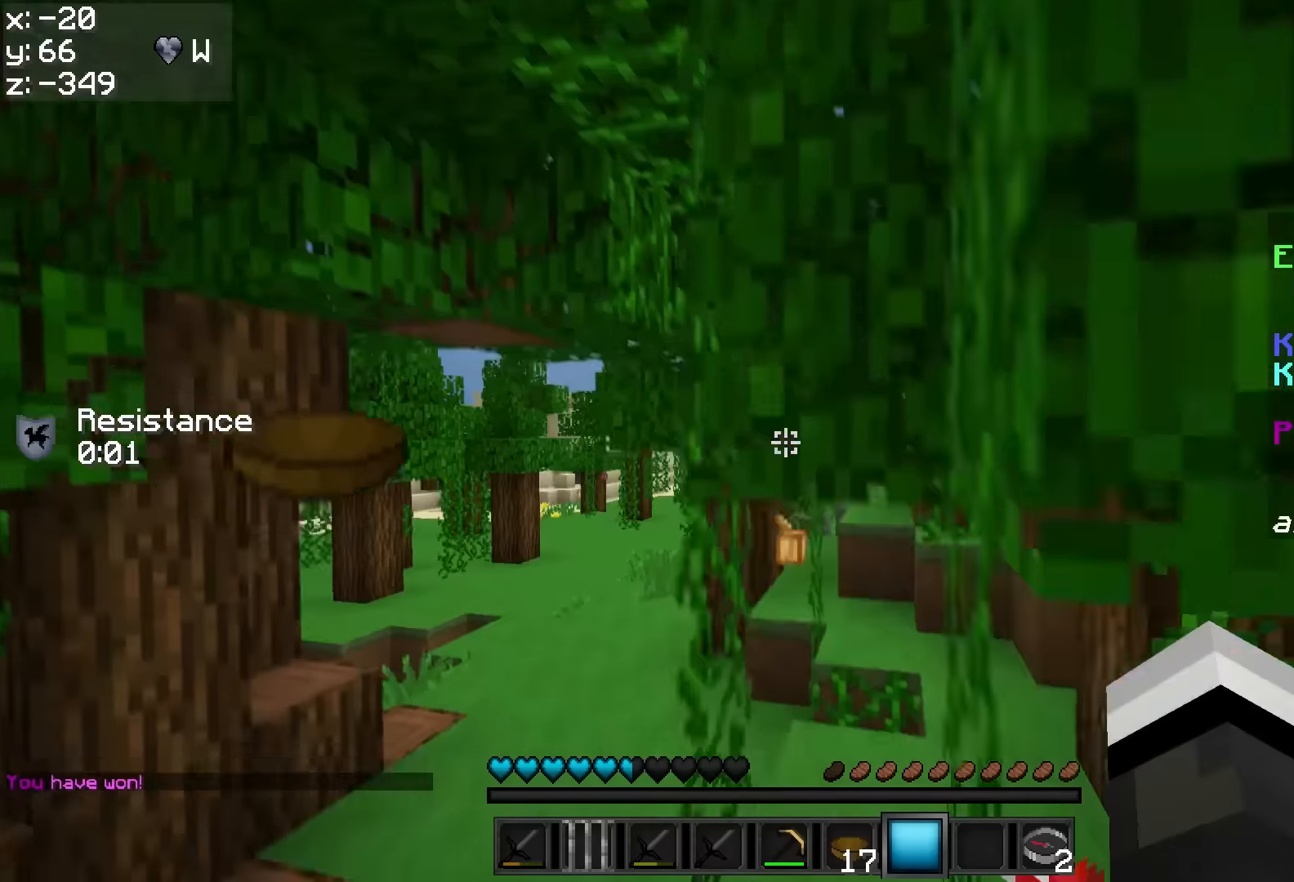
{"keys": [], "mouse": [], "events": [[166, "s", "down"], [416, "s", "up"]]}
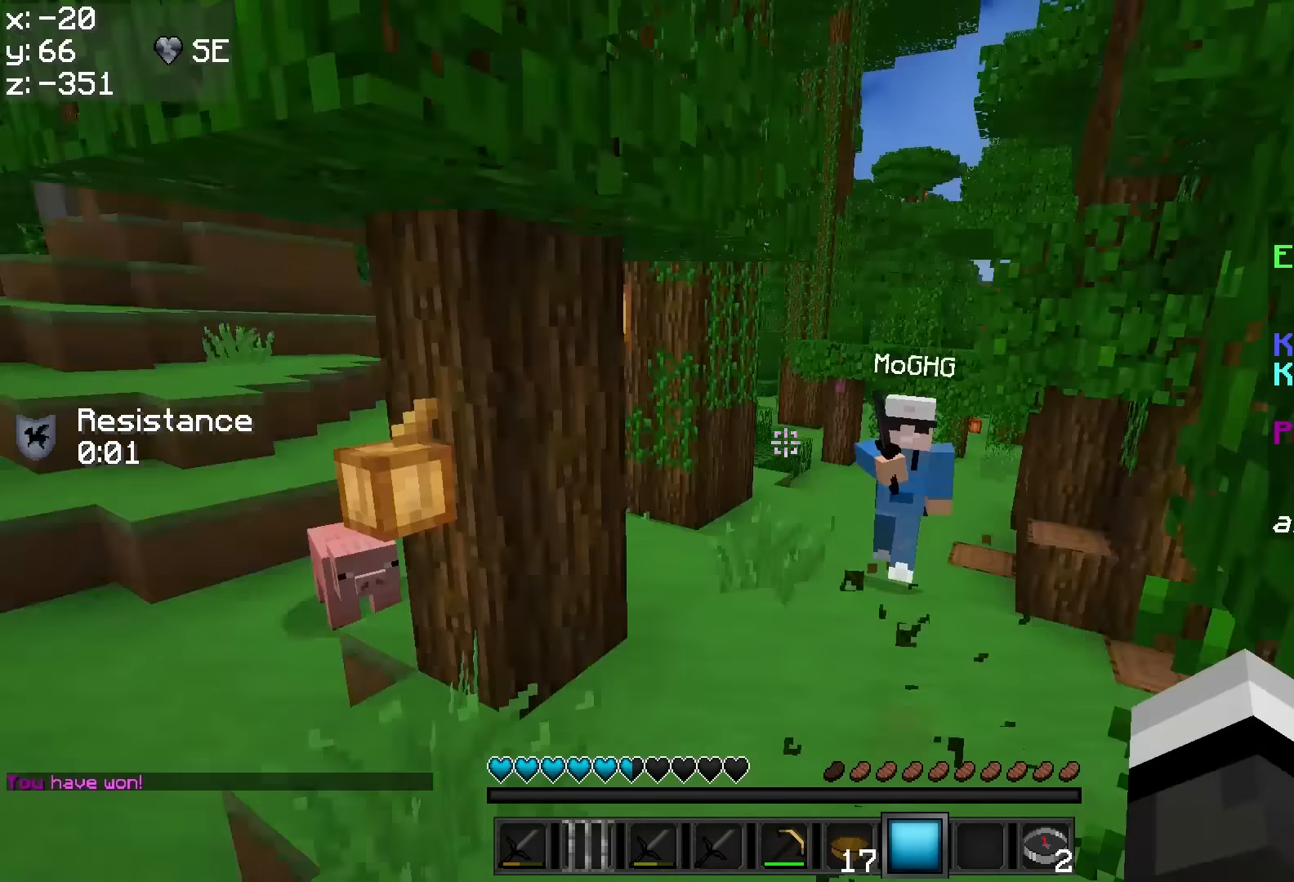
{"keys": ["w"], "mouse": [], "events": [[16, "mouse_left", "down"], [66, "mouse_left", "up"], [166, "w", "down"]]}
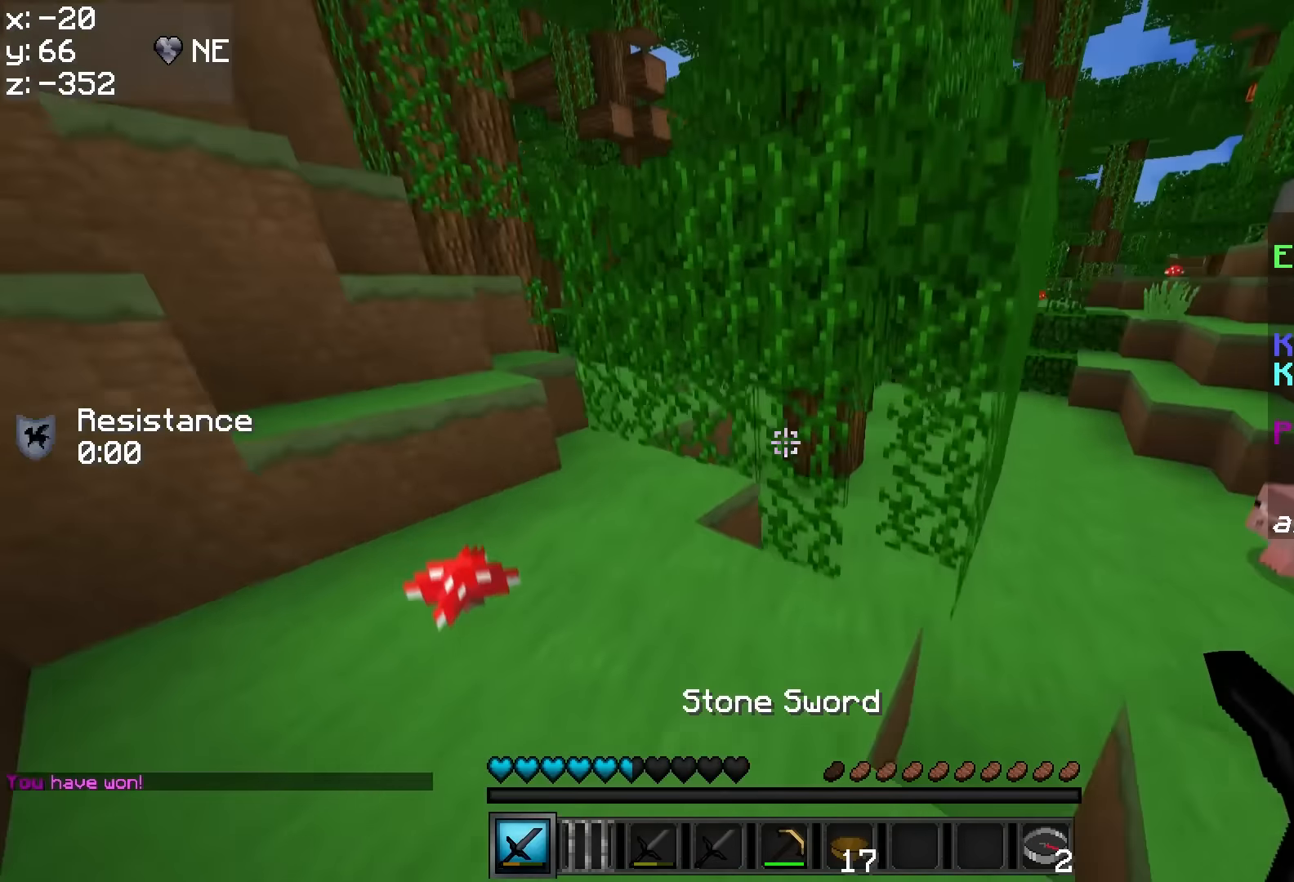
{"keys": ["w"], "mouse": [], "events": [[16, "a", "down"], [466, "a", "up"]]}
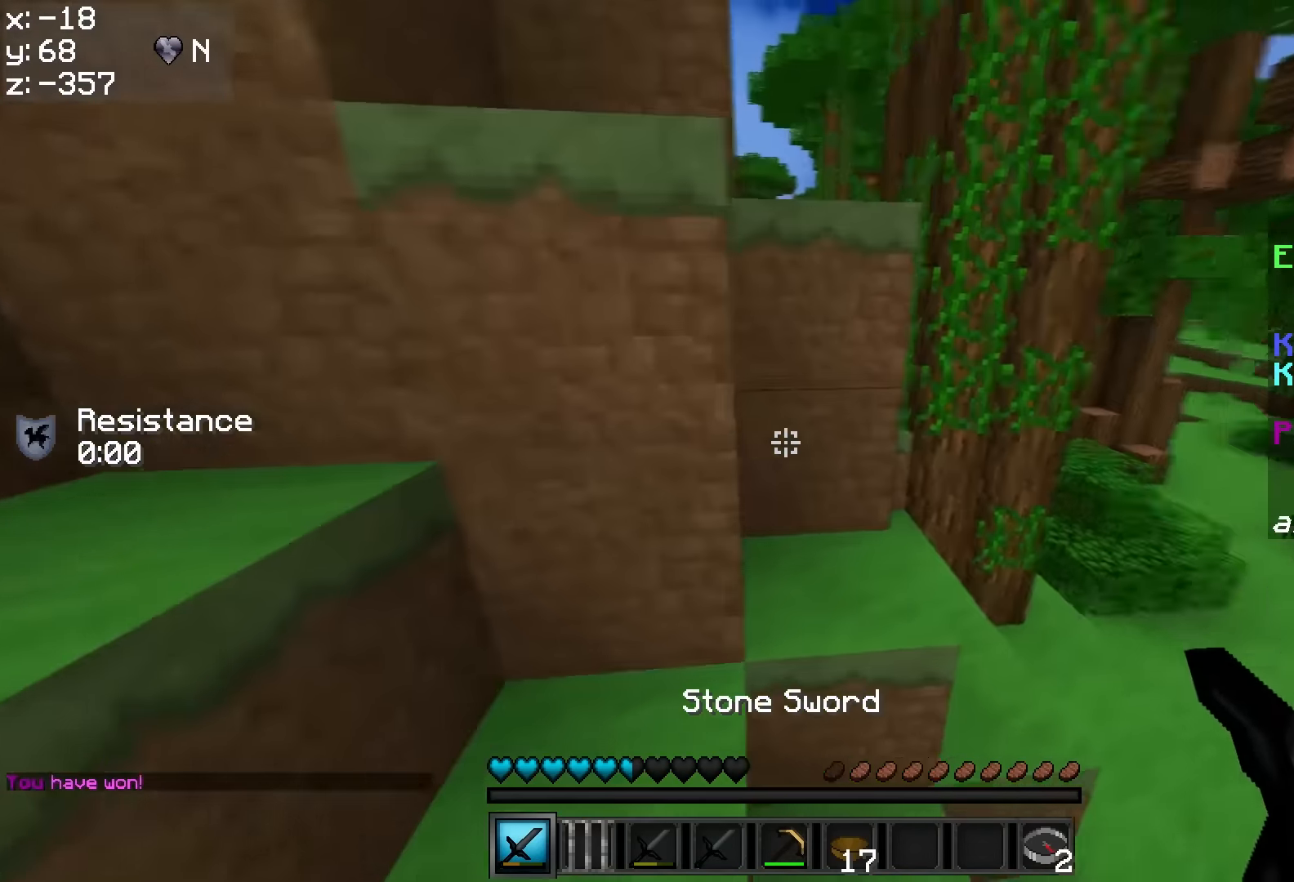
{"keys": ["a", "w"], "mouse": [], "events": [[466, "a", "down"]]}
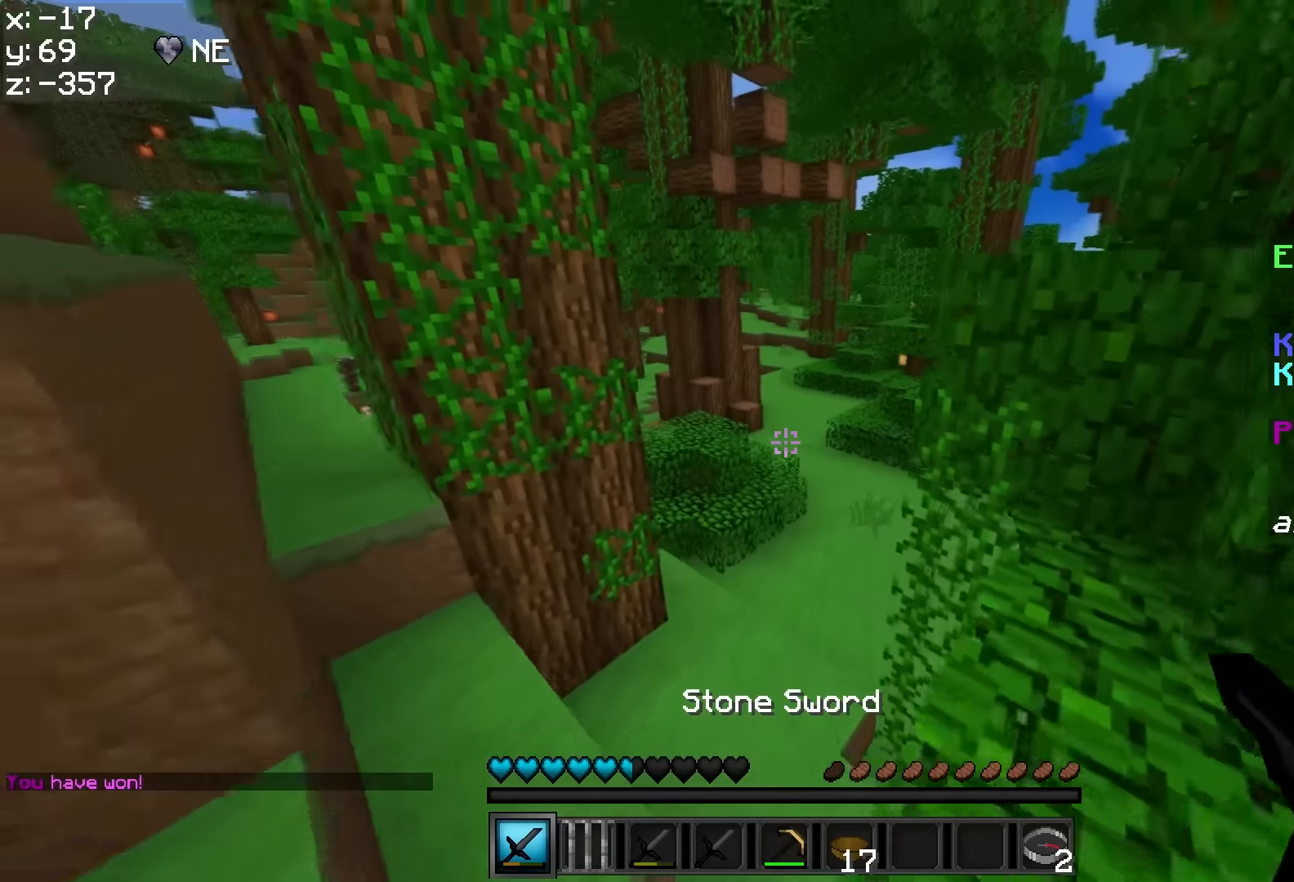
{"keys": ["w"], "mouse": [], "events": [[366, "a", "up"]]}
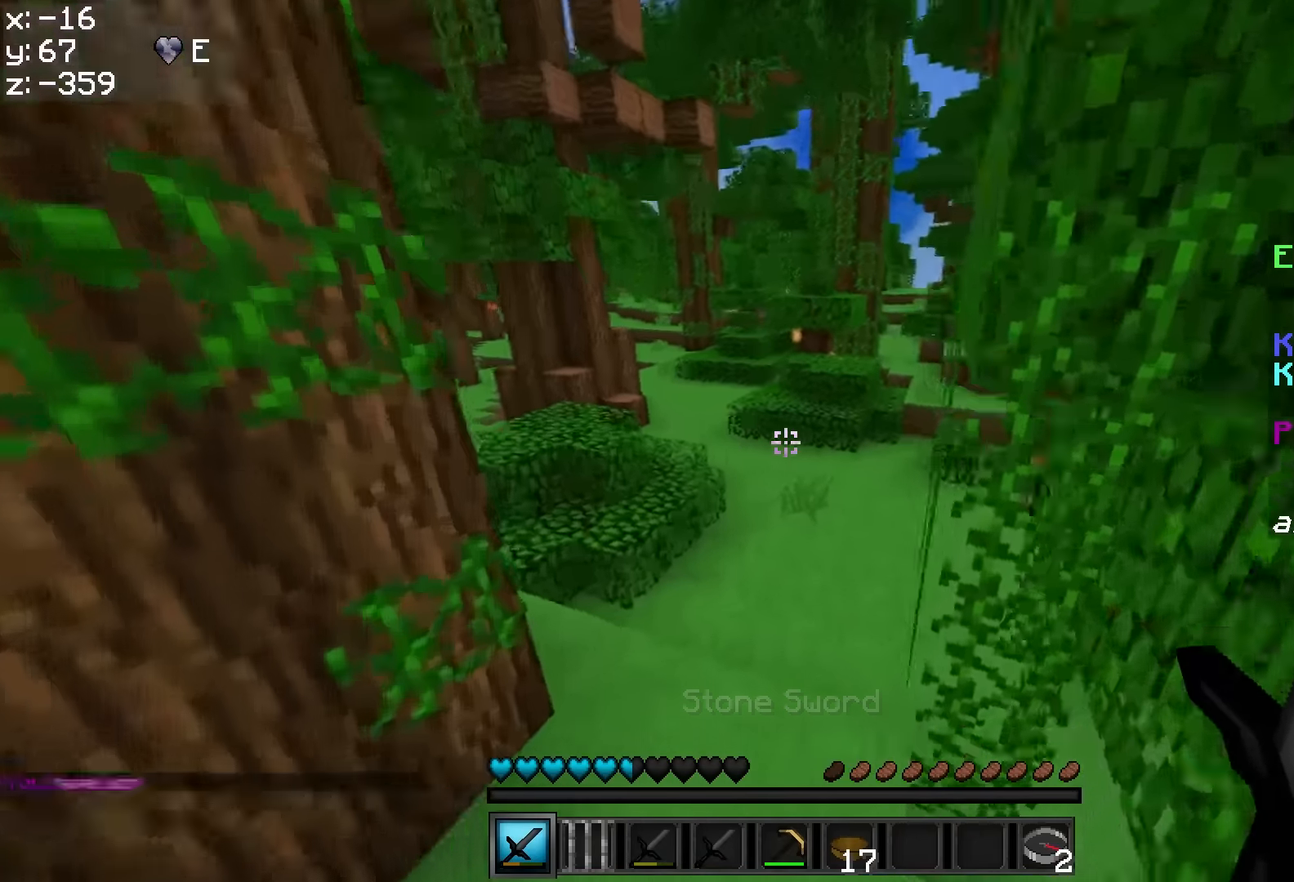
{"keys": ["w"], "mouse": [], "events": []}
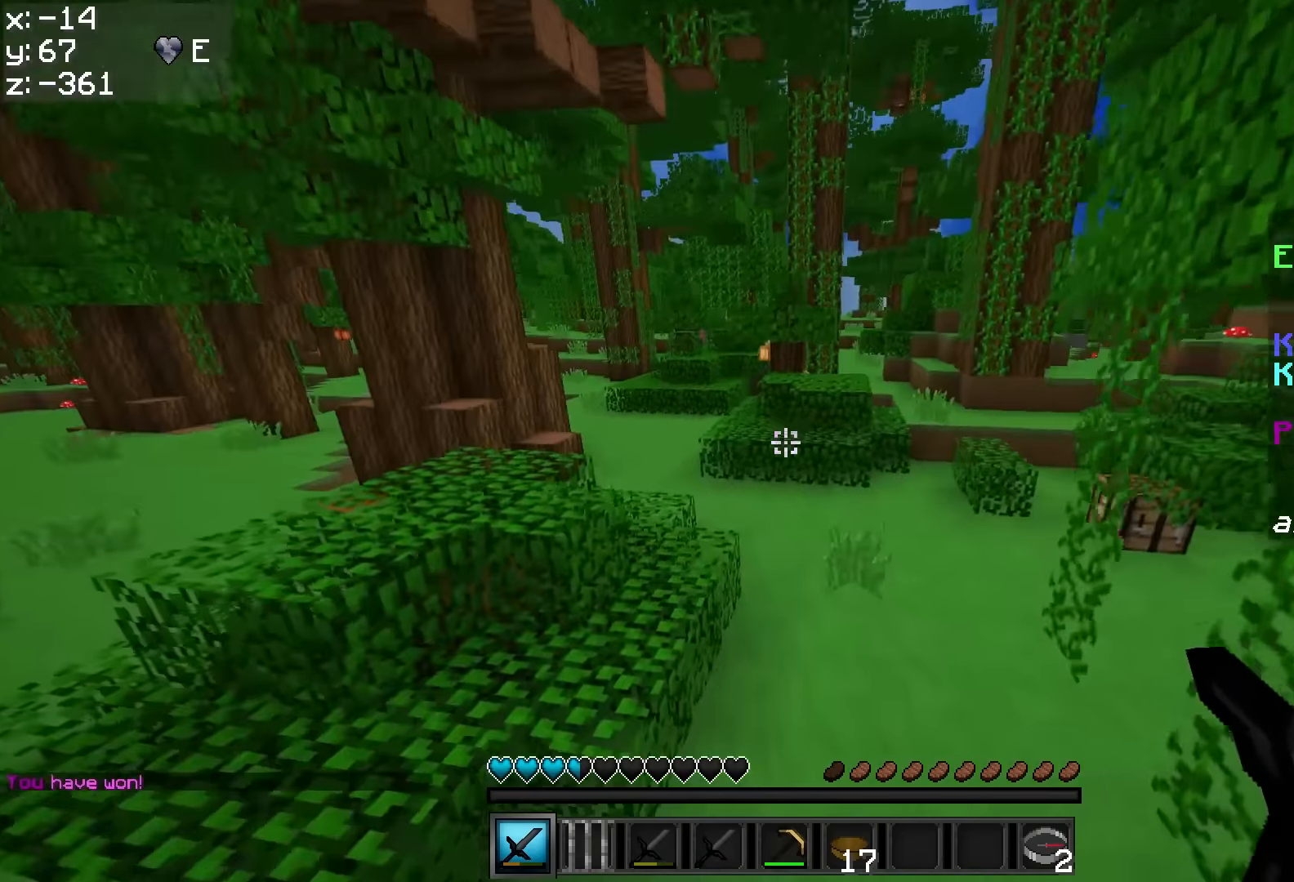
{"keys": ["w"], "mouse": [], "events": []}
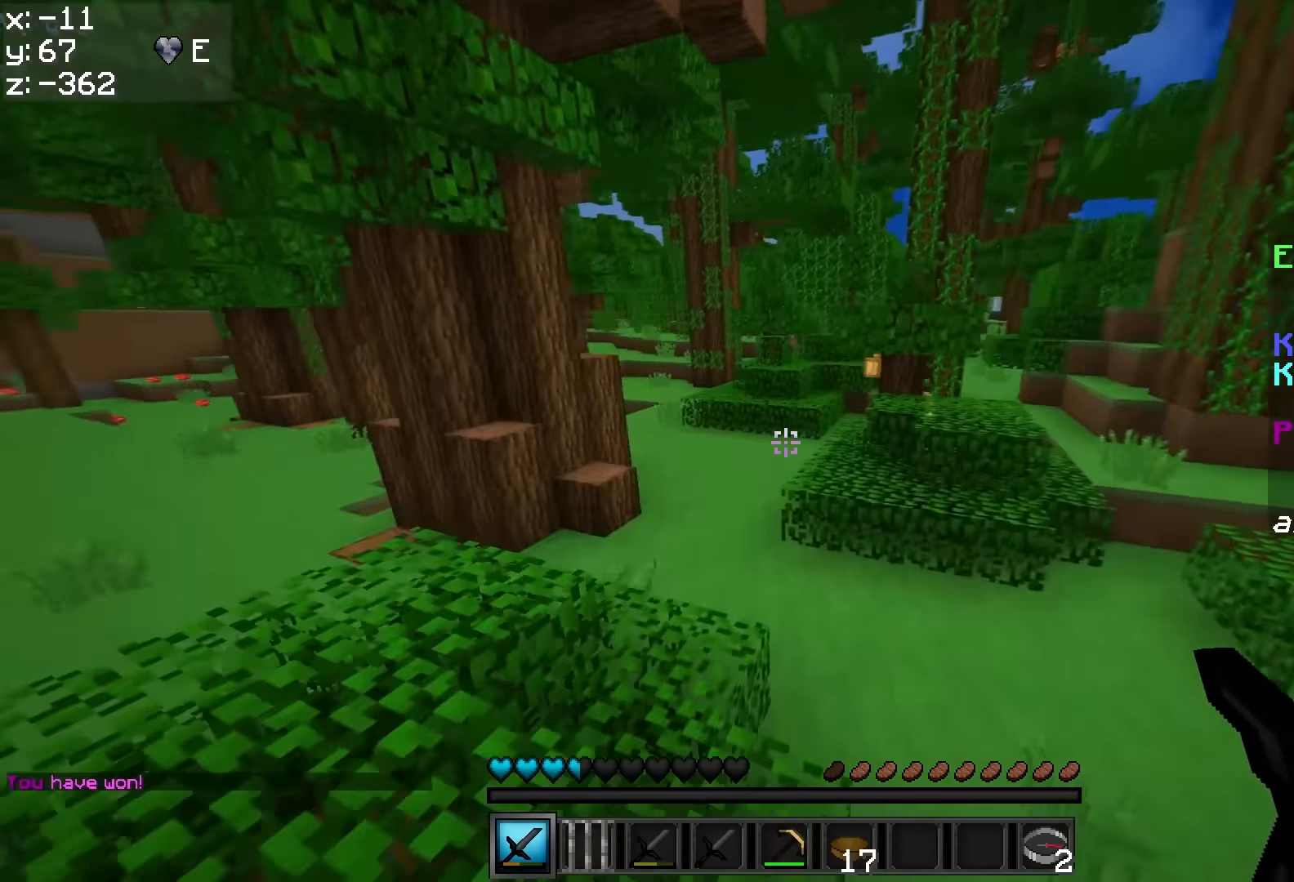
{"keys": ["w"], "mouse": [], "events": []}
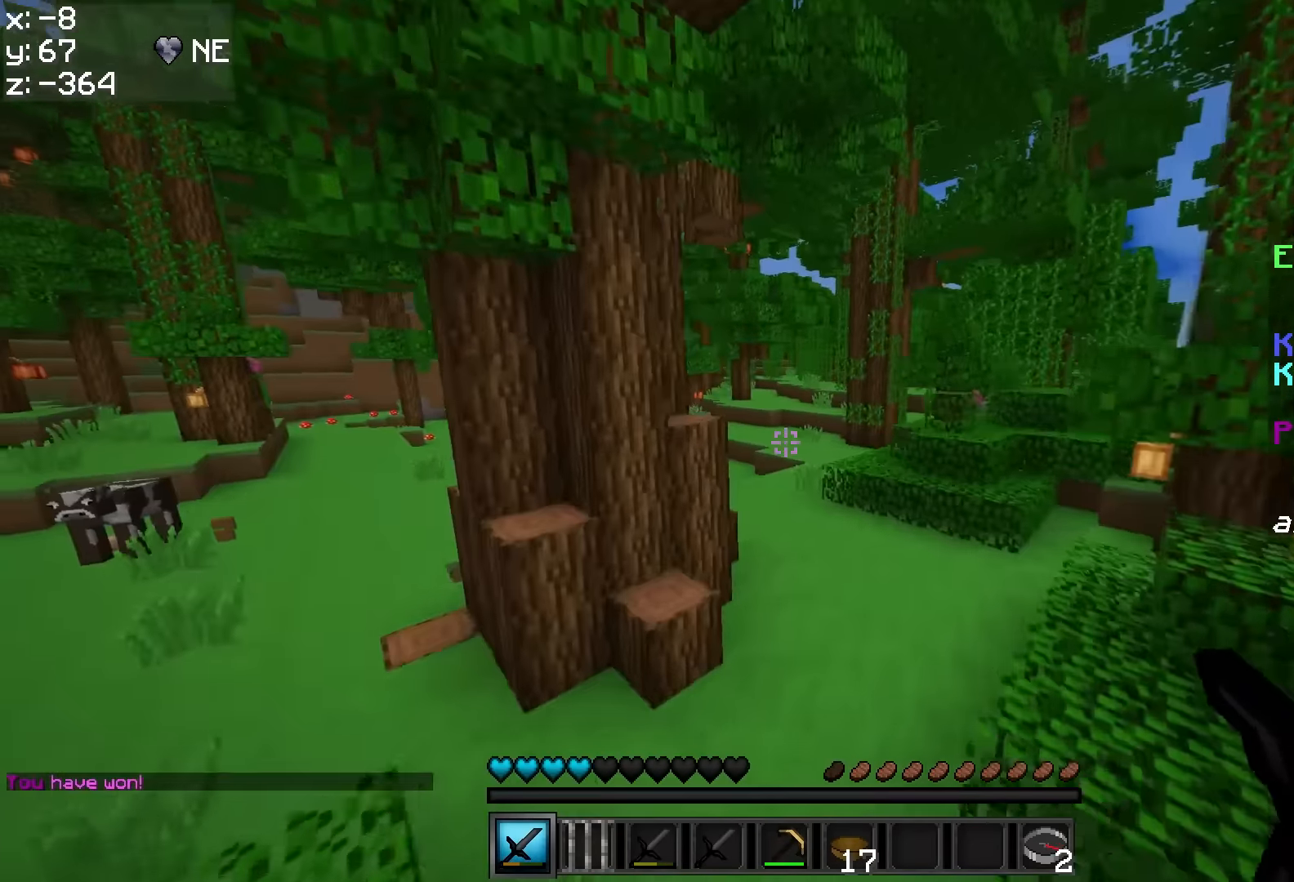
{"keys": ["w"], "mouse": [], "events": [[116, "a", "down"], [233, "a", "up"]]}
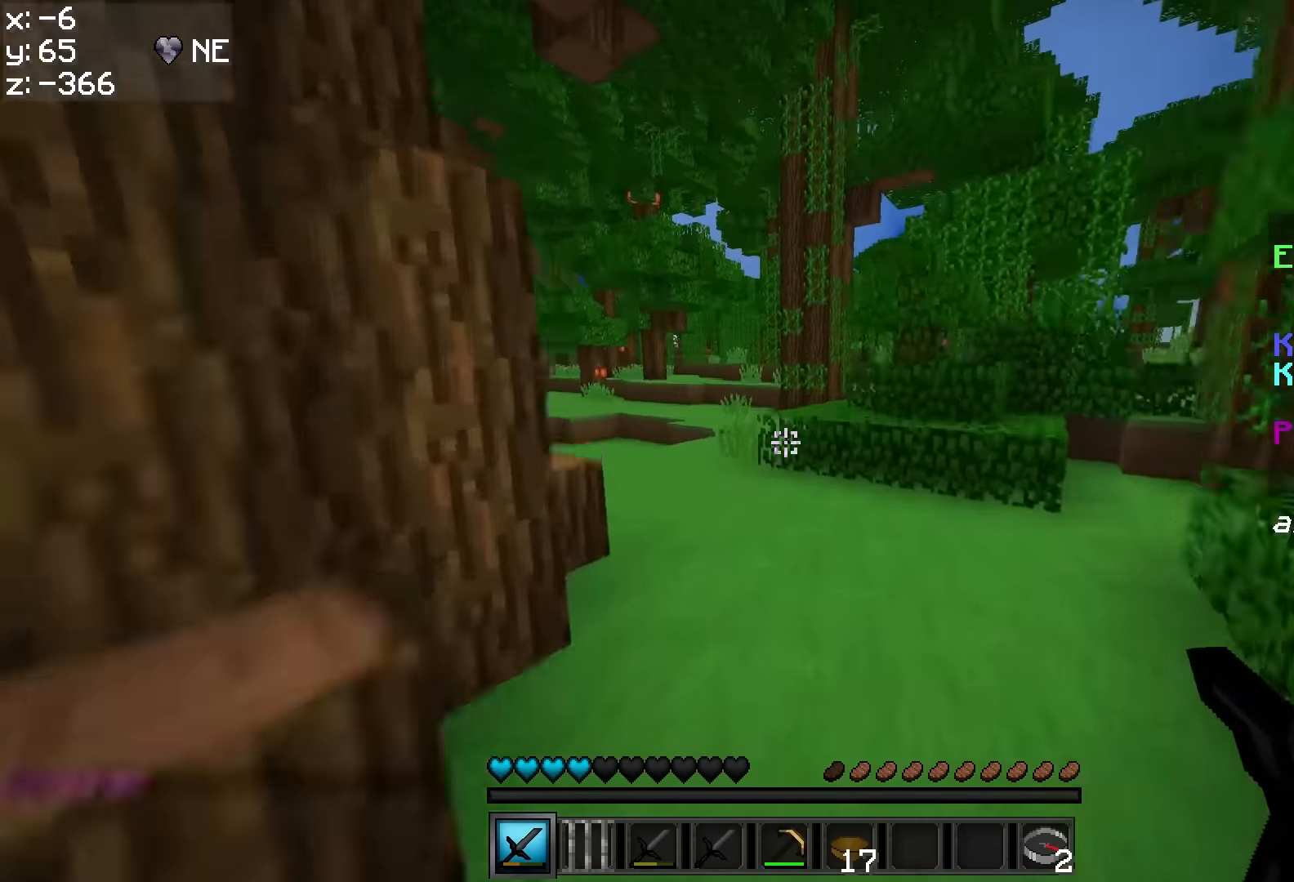
{"keys": ["w"], "mouse": [], "events": []}
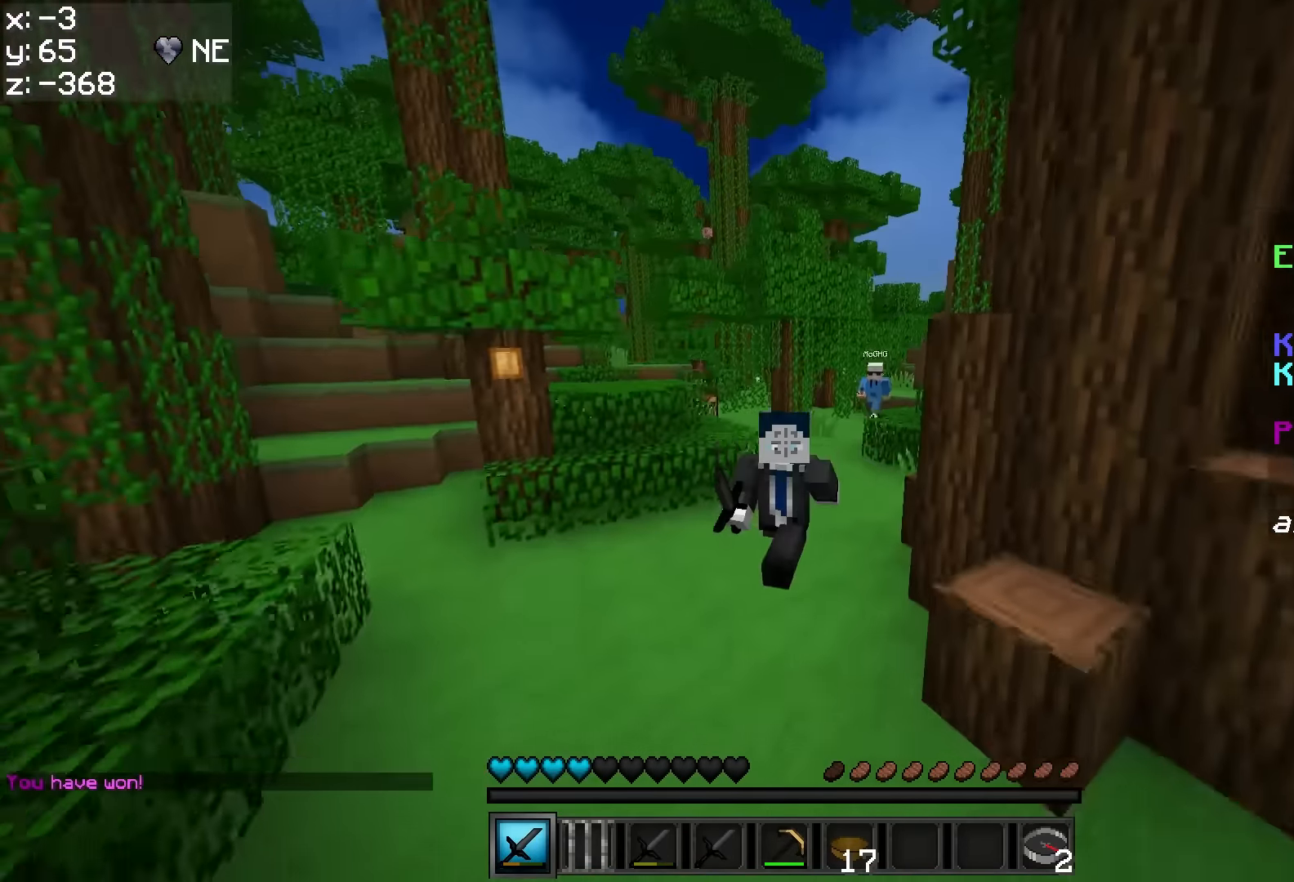
{"keys": ["w"], "mouse": [], "events": []}
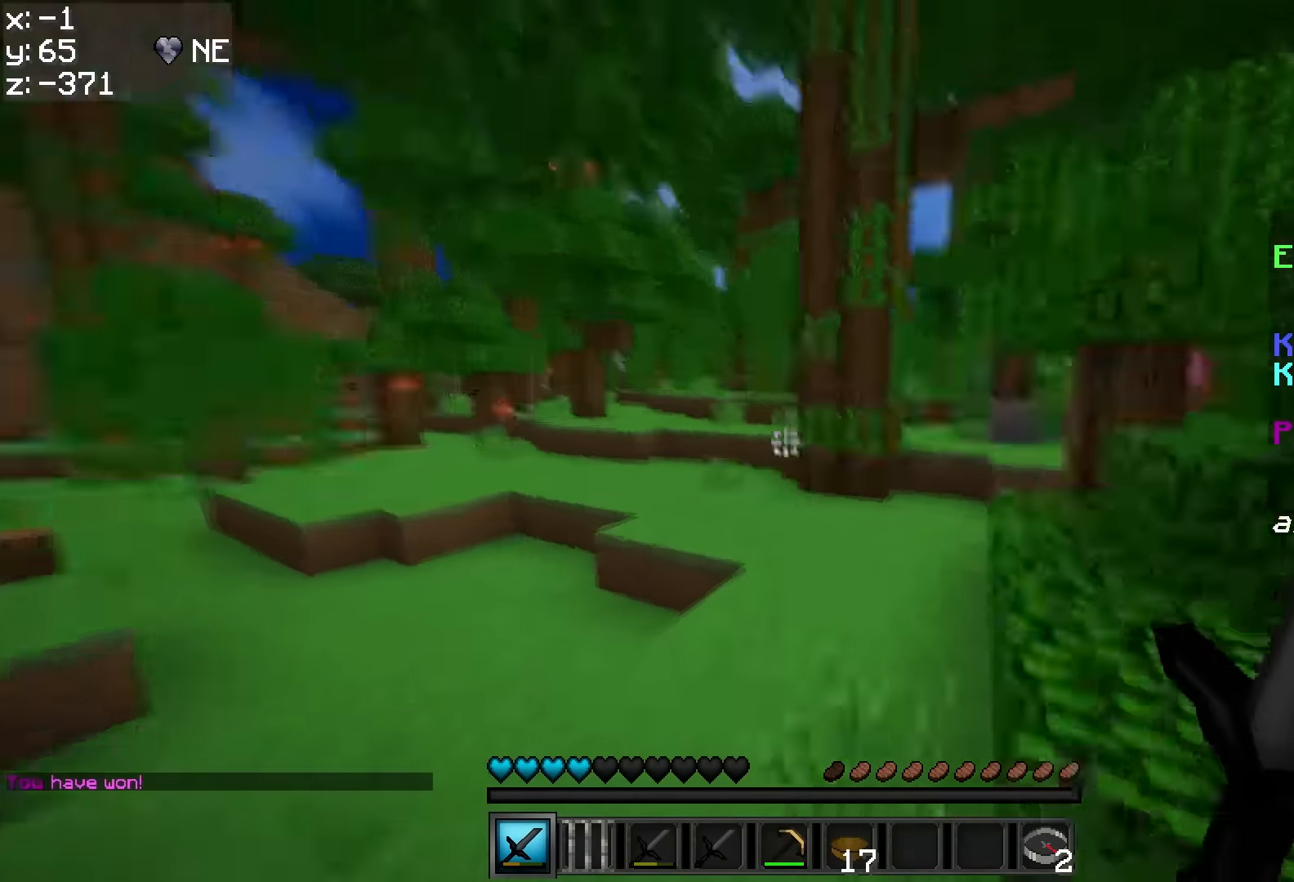
{"keys": ["w"], "mouse": [], "events": []}
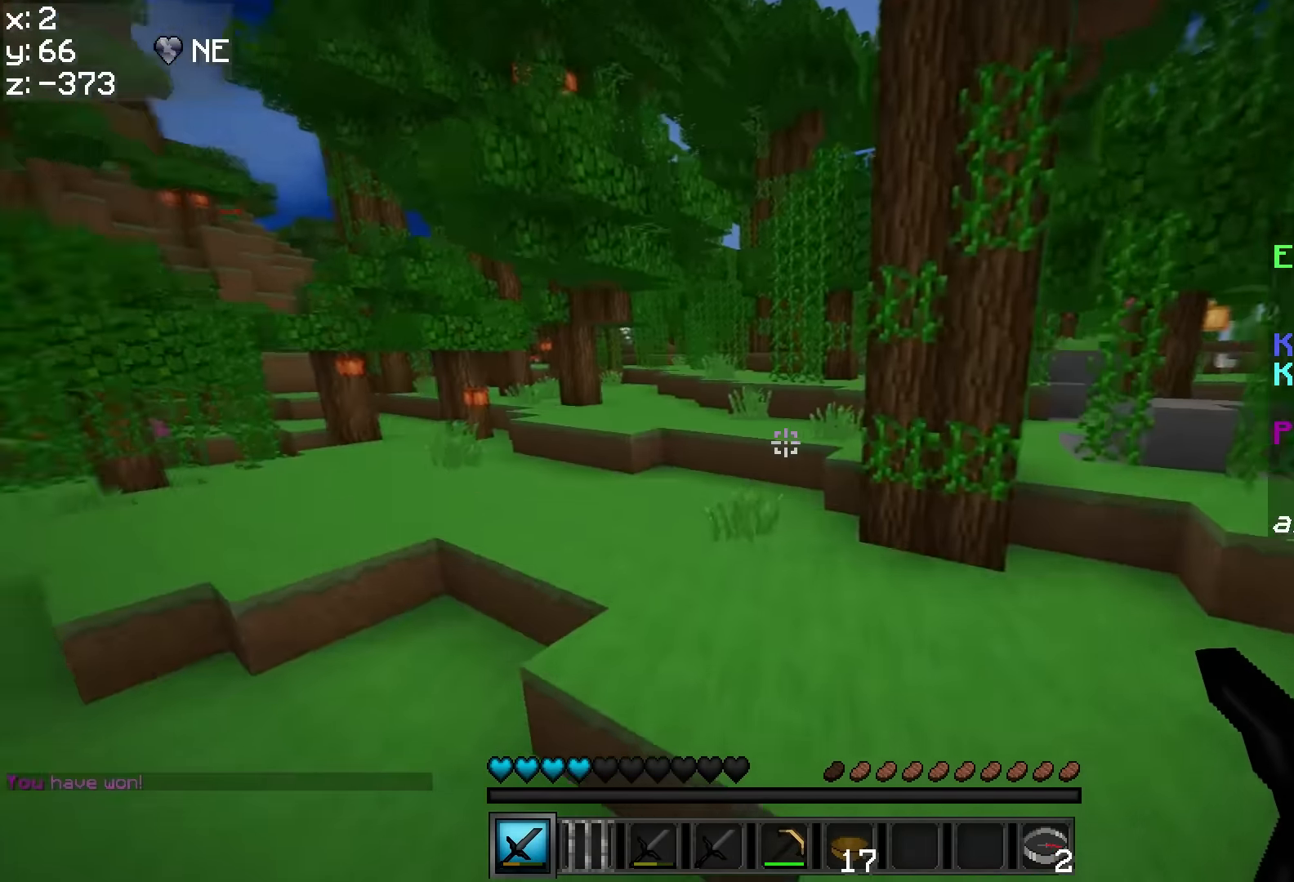
{"keys": ["w"], "mouse": [], "events": []}
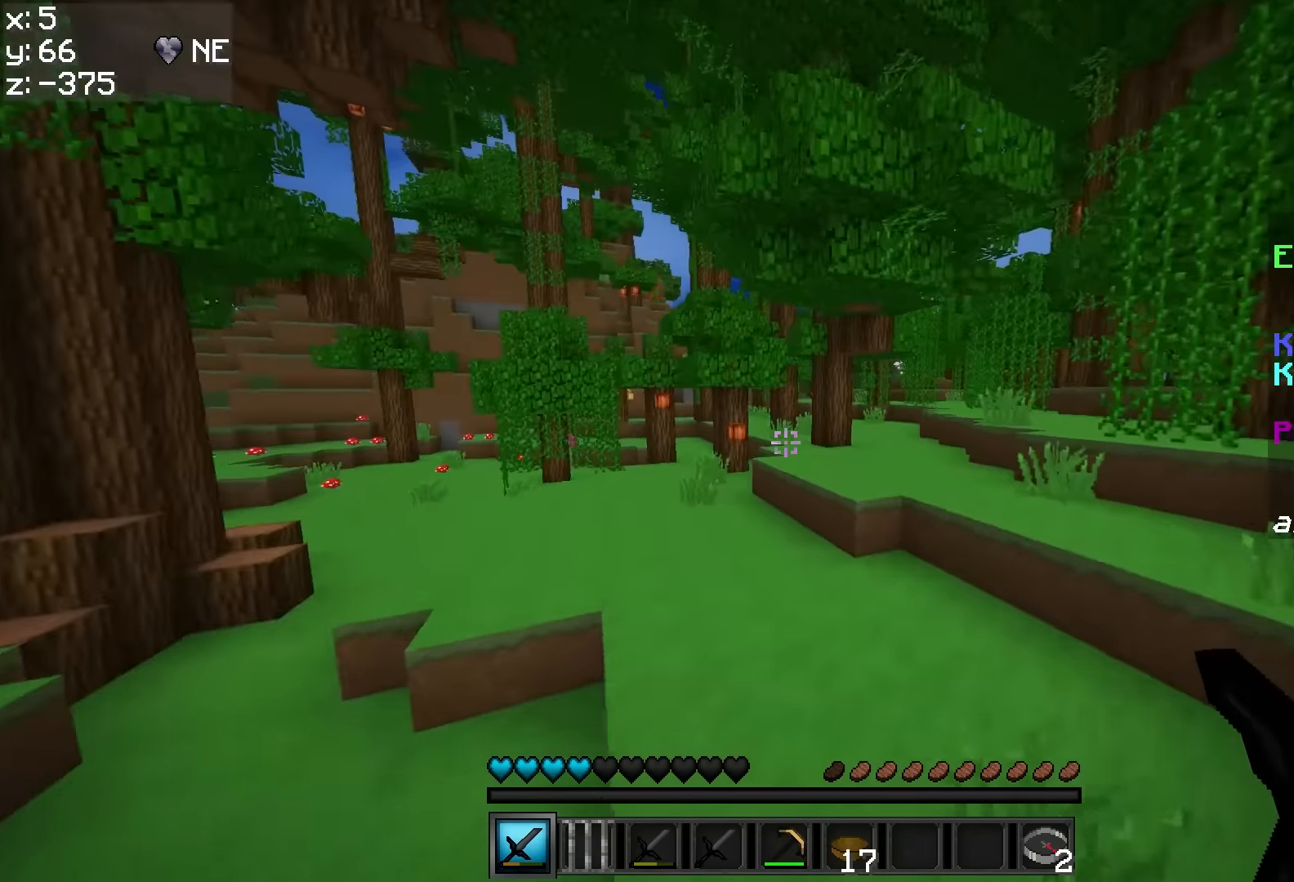
{"keys": ["a", "w"], "mouse": [], "events": [[366, "a", "down"]]}